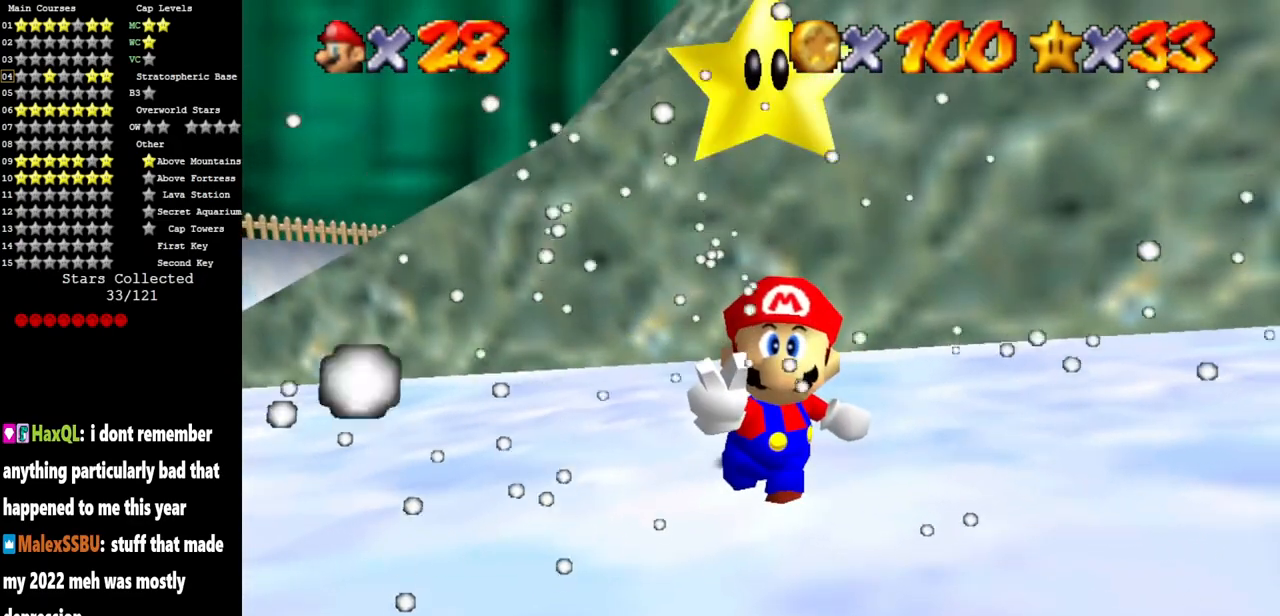
Gameplay with a controller (Nintendo layout); each line is a JSON object with the inputs held at the frame after it. "events" lists button and stick changes between this image and that frame as [ms after this image, input, new state], when the widget could be followed in between. Not read: L3 R3.
{"buttons": [], "left_stick": "center", "events": []}
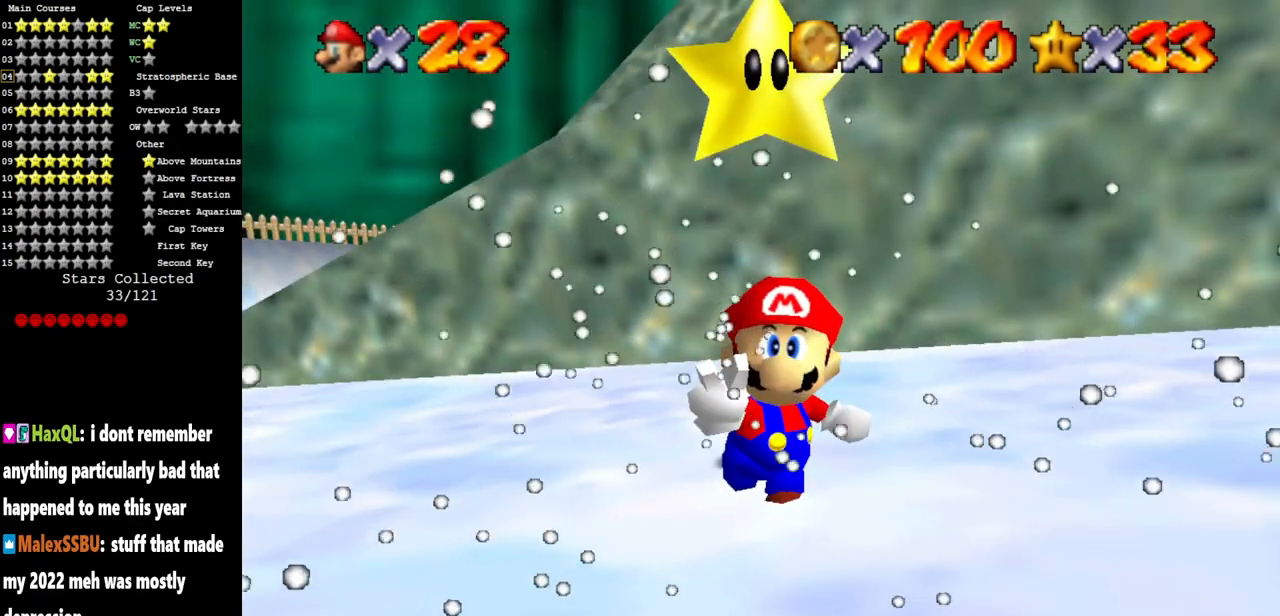
{"buttons": [], "left_stick": "center", "events": []}
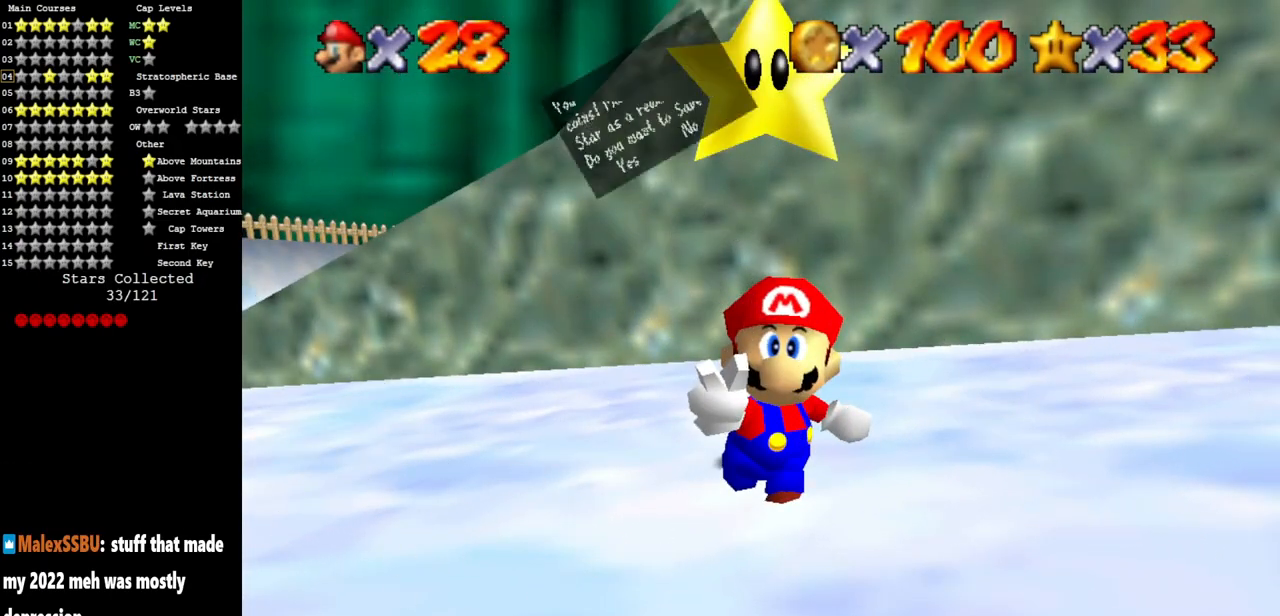
{"buttons": ["A"], "left_stick": "center", "events": [[468, "A", "down"]]}
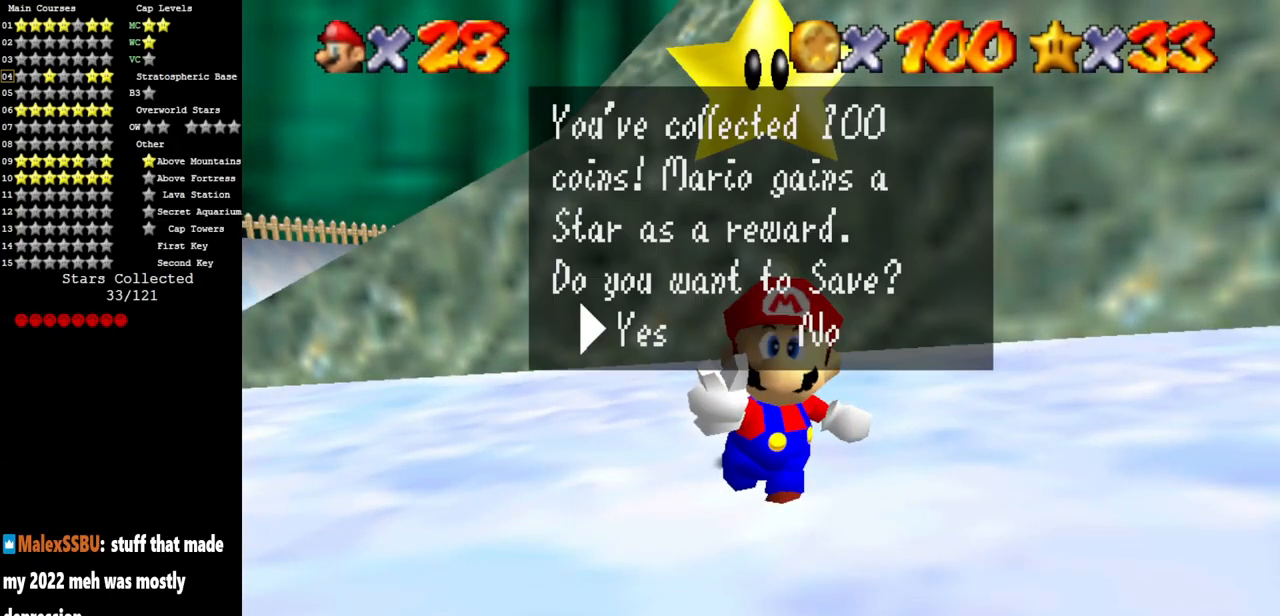
{"buttons": [], "left_stick": "center", "events": [[50, "A", "up"]]}
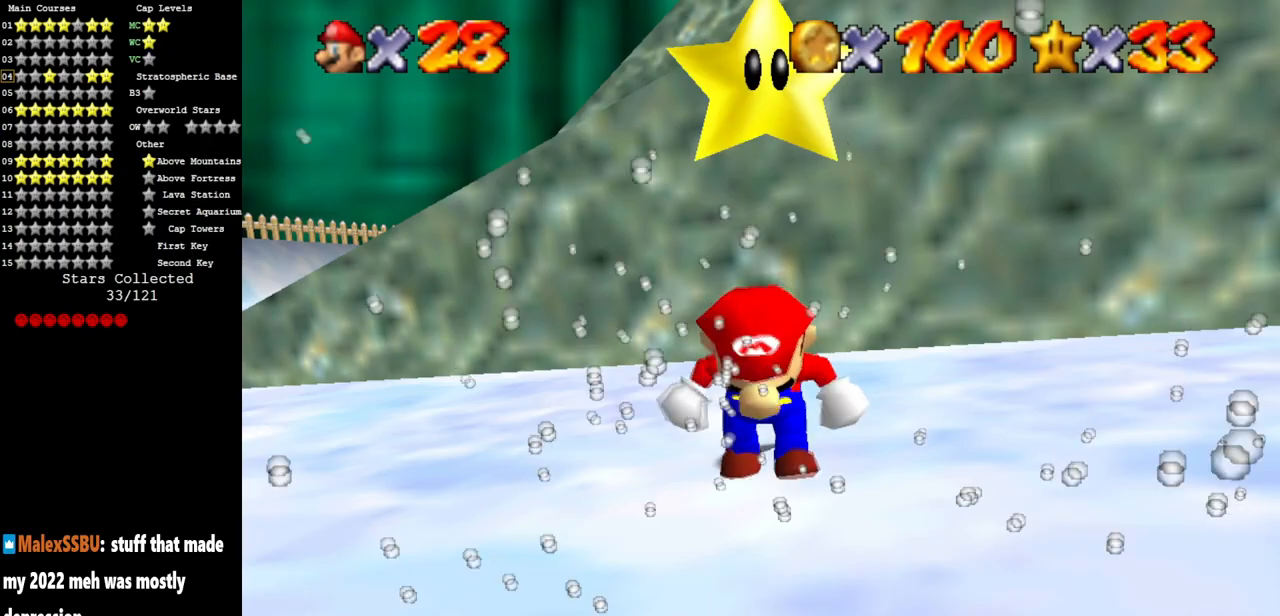
{"buttons": ["A"], "left_stick": "down-right", "events": [[17, "left_stick", "down-right"], [34, "A", "down"], [301, "A", "up"], [401, "A", "down"]]}
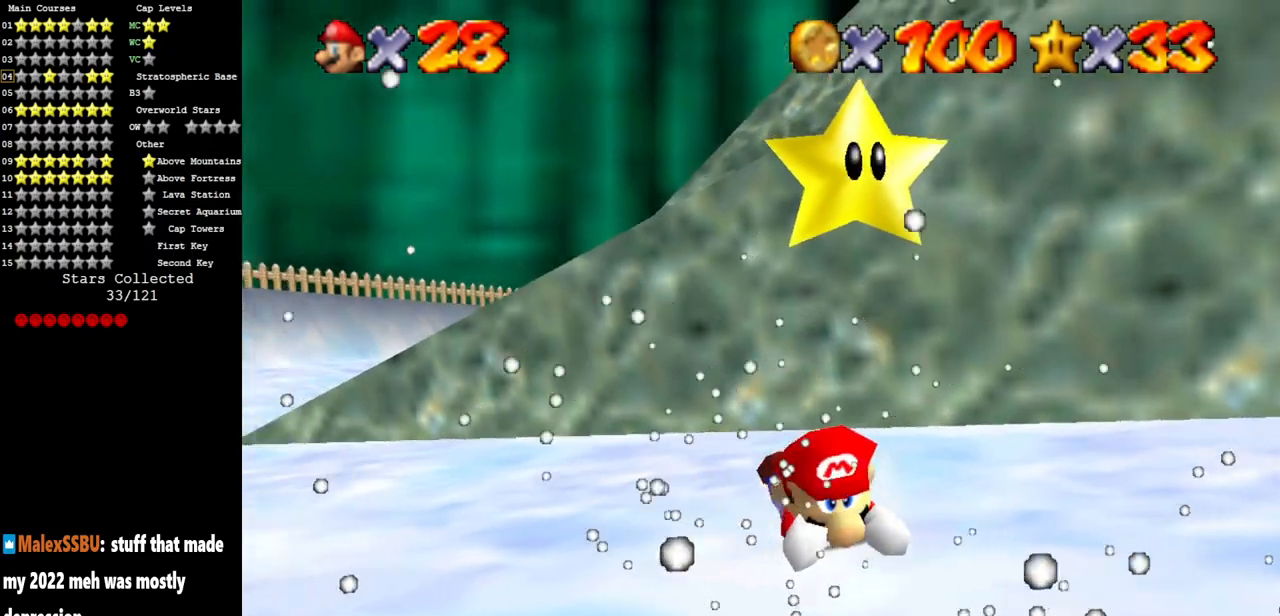
{"buttons": ["A"], "left_stick": "up-left", "events": [[183, "A", "up"], [384, "left_stick", "center"], [434, "left_stick", "up-left"], [467, "A", "down"]]}
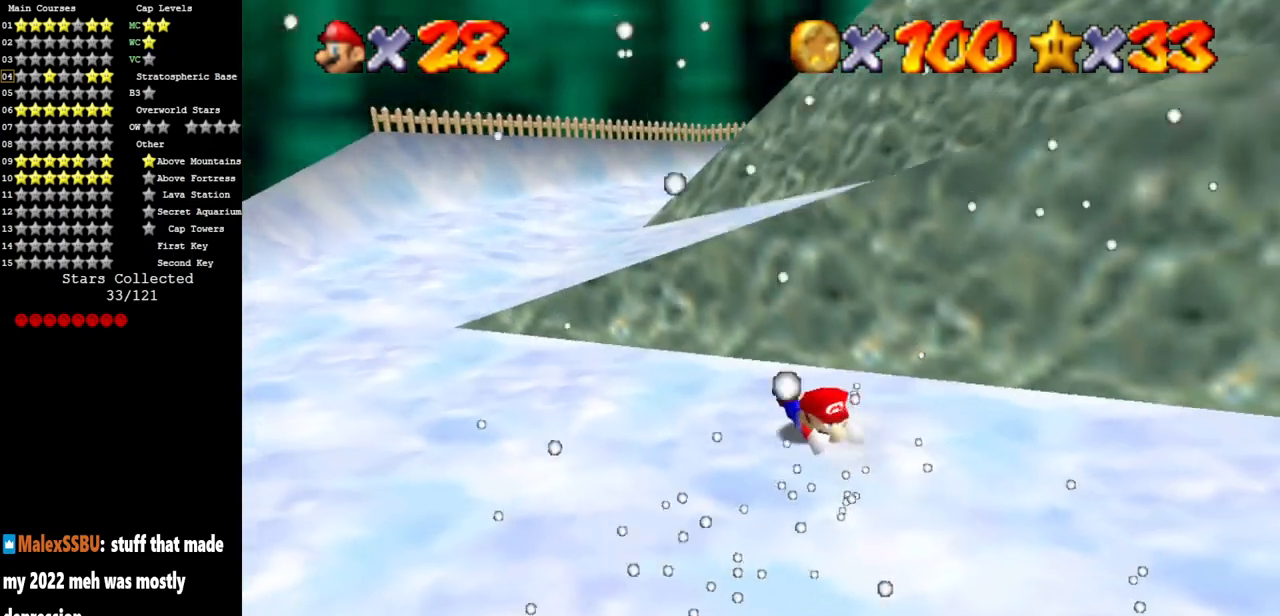
{"buttons": [], "left_stick": "down-right", "events": [[84, "A", "up"], [134, "A", "down"], [134, "left_stick", "center"], [234, "left_stick", "down-right"], [251, "A", "up"], [284, "A", "down"], [451, "A", "up"]]}
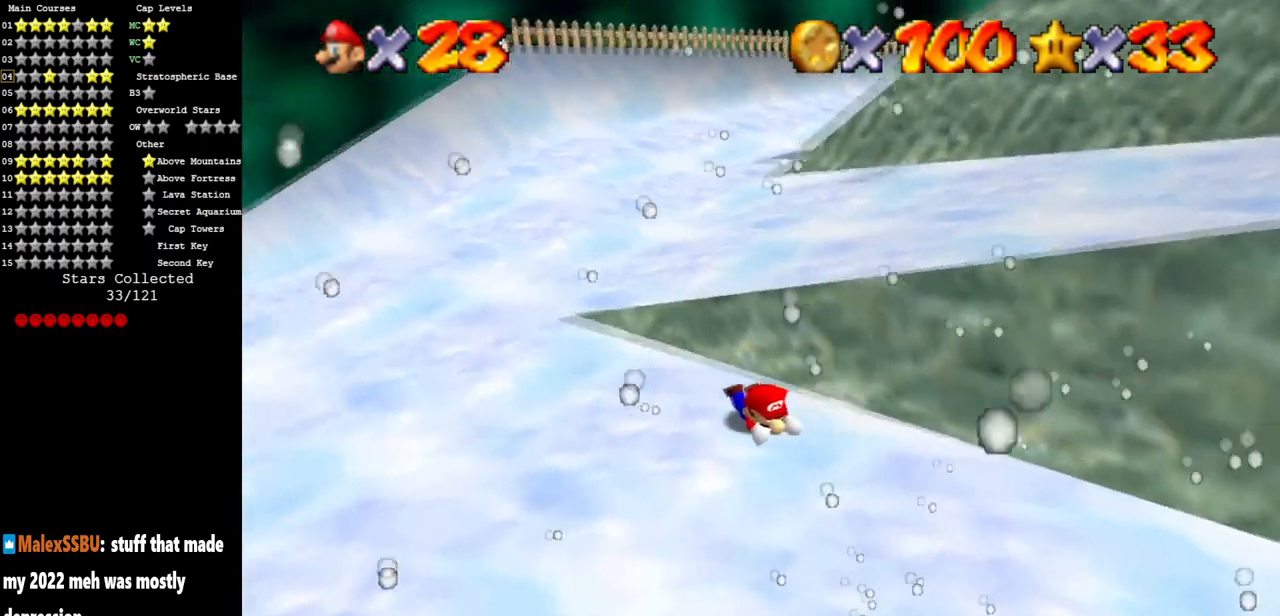
{"buttons": ["A"], "left_stick": "right", "events": [[17, "A", "down"], [50, "left_stick", "left"], [134, "A", "up"], [200, "A", "down"], [234, "left_stick", "right"], [384, "A", "up"], [434, "A", "down"]]}
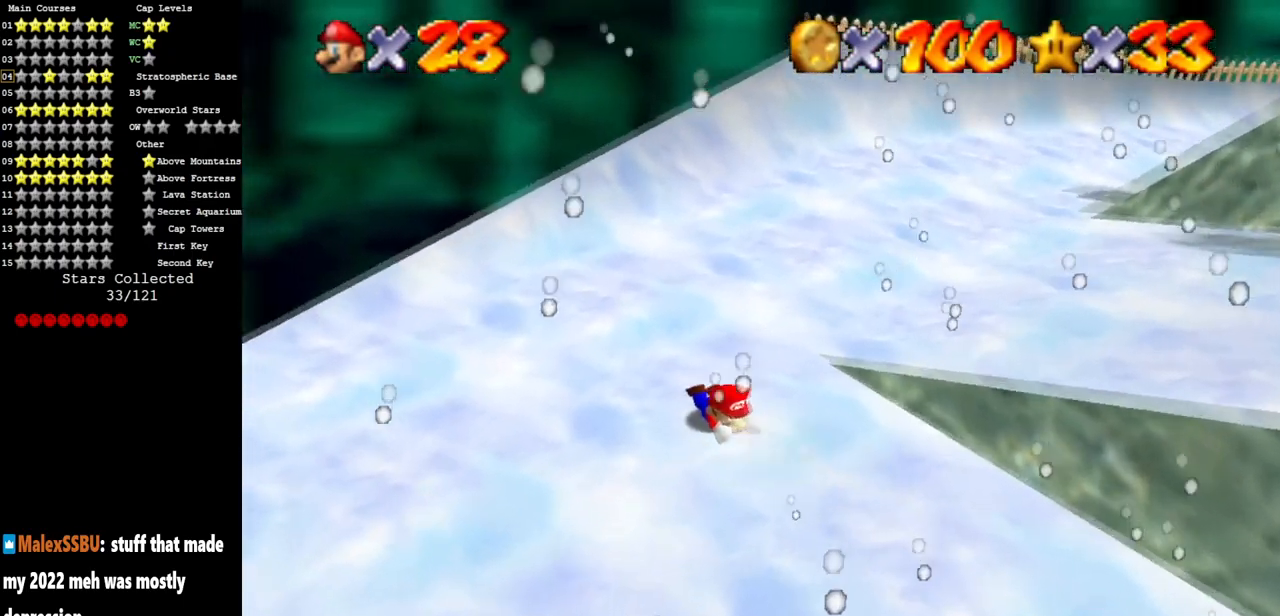
{"buttons": [], "left_stick": "right", "events": [[67, "A", "up"], [150, "A", "down"], [217, "A", "up"], [350, "A", "down"], [450, "A", "up"]]}
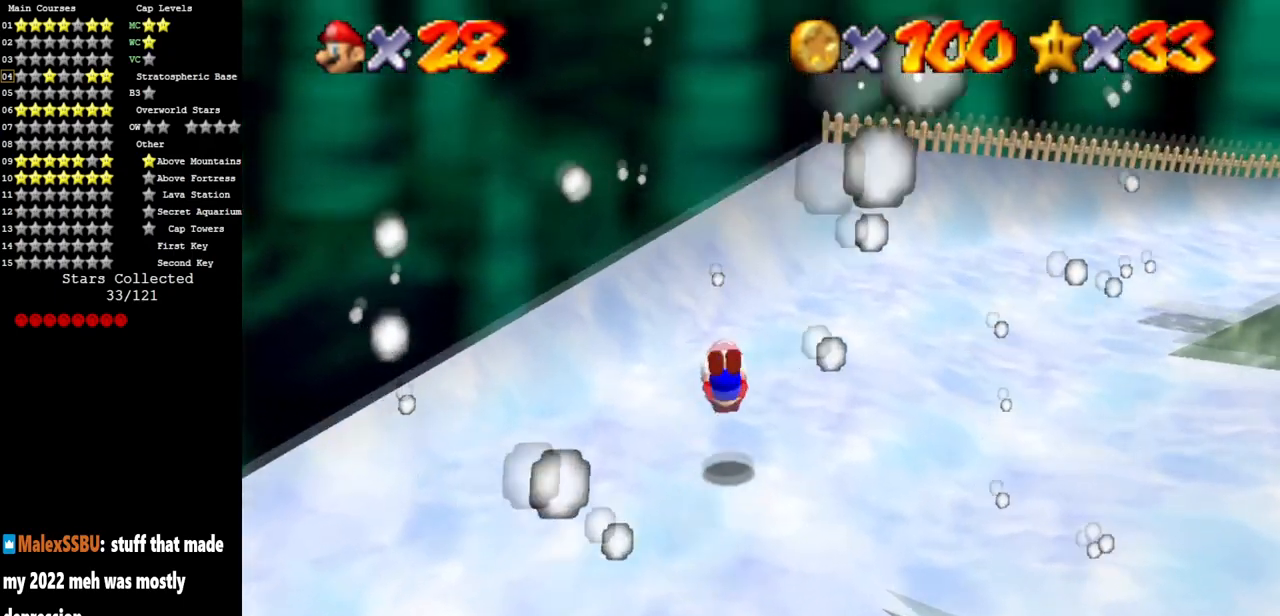
{"buttons": [], "left_stick": "right", "events": [[67, "A", "down"], [167, "A", "up"], [251, "C_LEFT", "down"], [251, "left_stick", "center"], [284, "C_DOWN", "down"], [451, "C_DOWN", "up"], [451, "C_LEFT", "up"], [467, "left_stick", "right"]]}
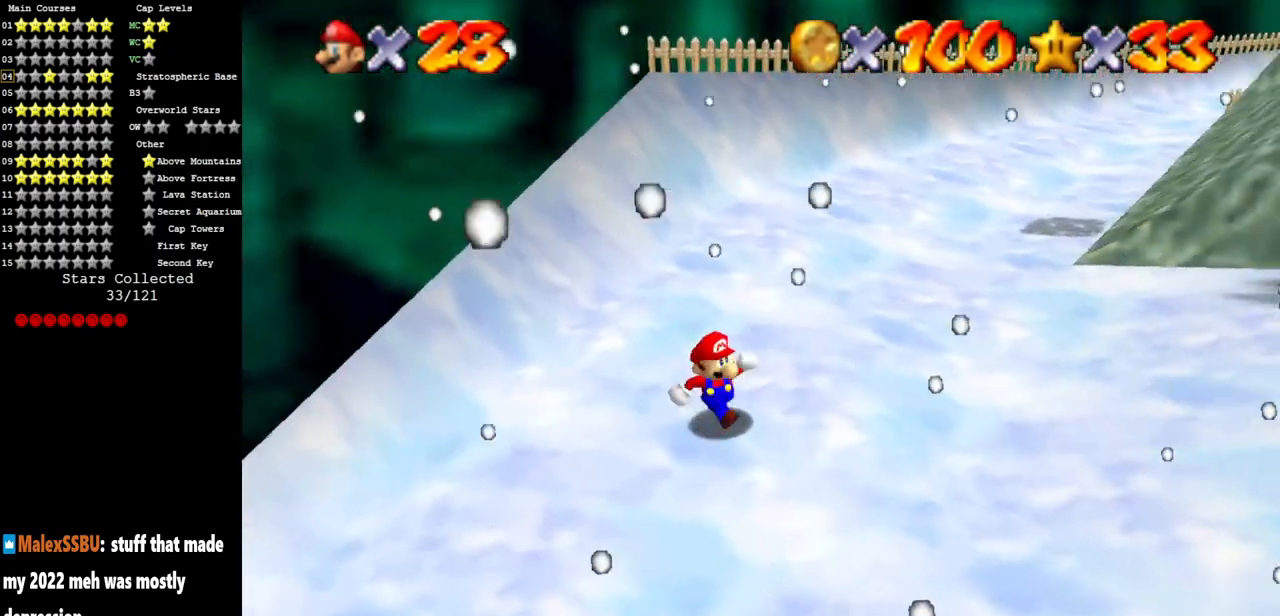
{"buttons": [], "left_stick": "right", "events": [[100, "A", "down"], [167, "B", "down"], [250, "A", "up"], [250, "B", "up"], [417, "left_stick", "center"], [484, "left_stick", "right"]]}
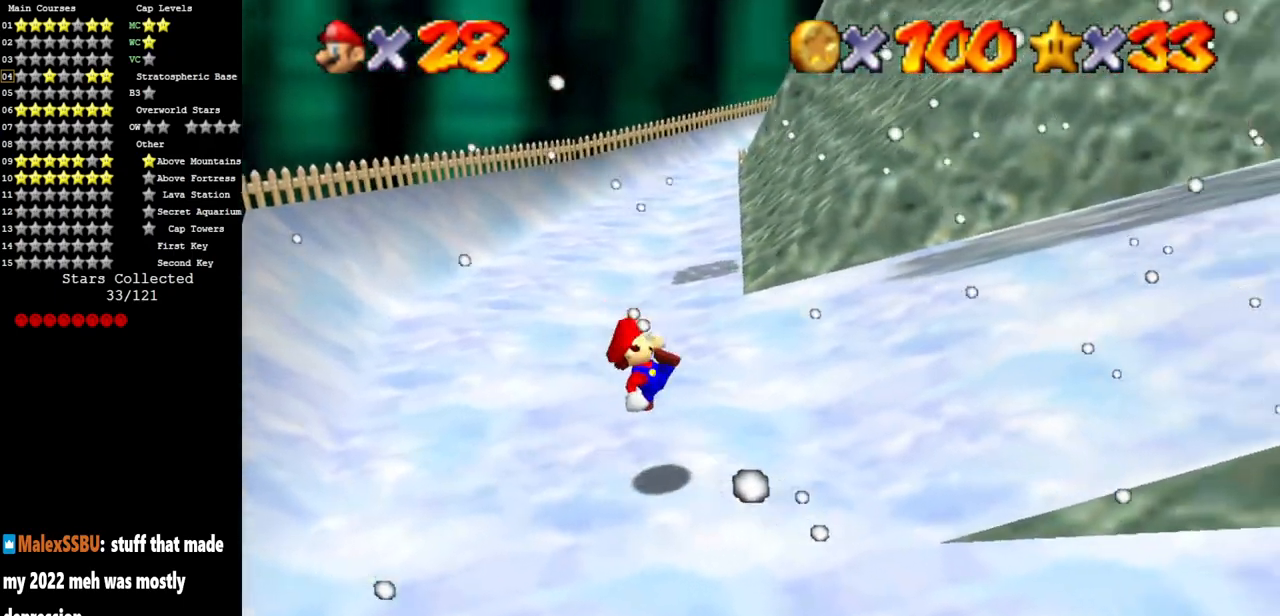
{"buttons": ["A"], "left_stick": "right", "events": [[134, "A", "down"]]}
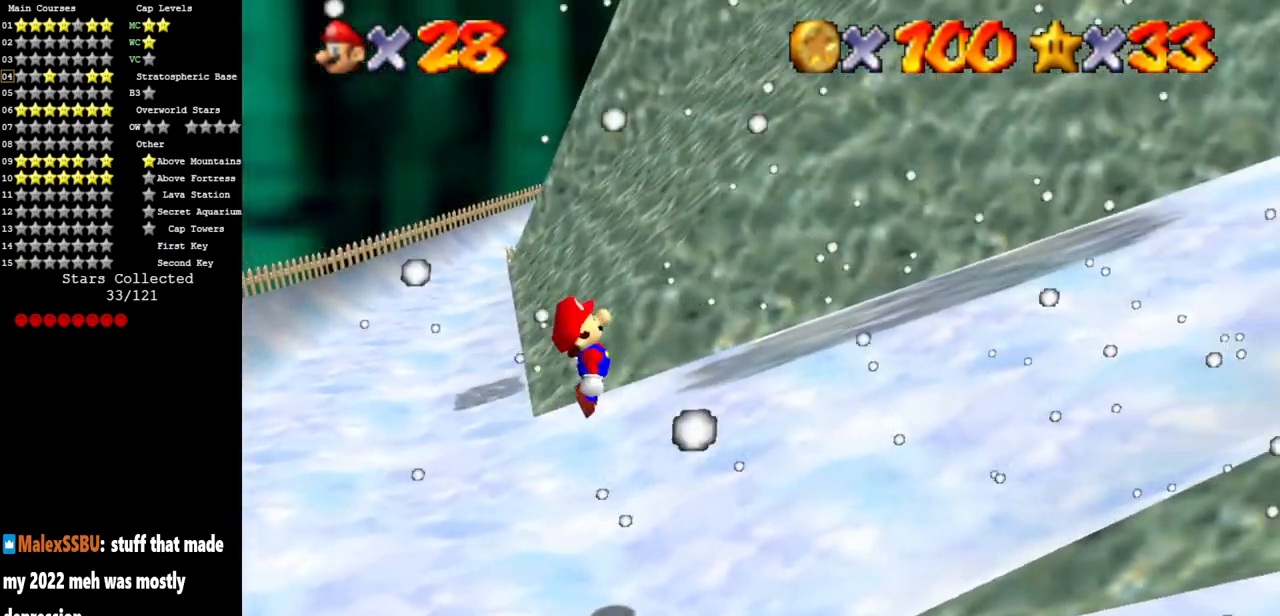
{"buttons": [], "left_stick": "right", "events": [[150, "A", "up"]]}
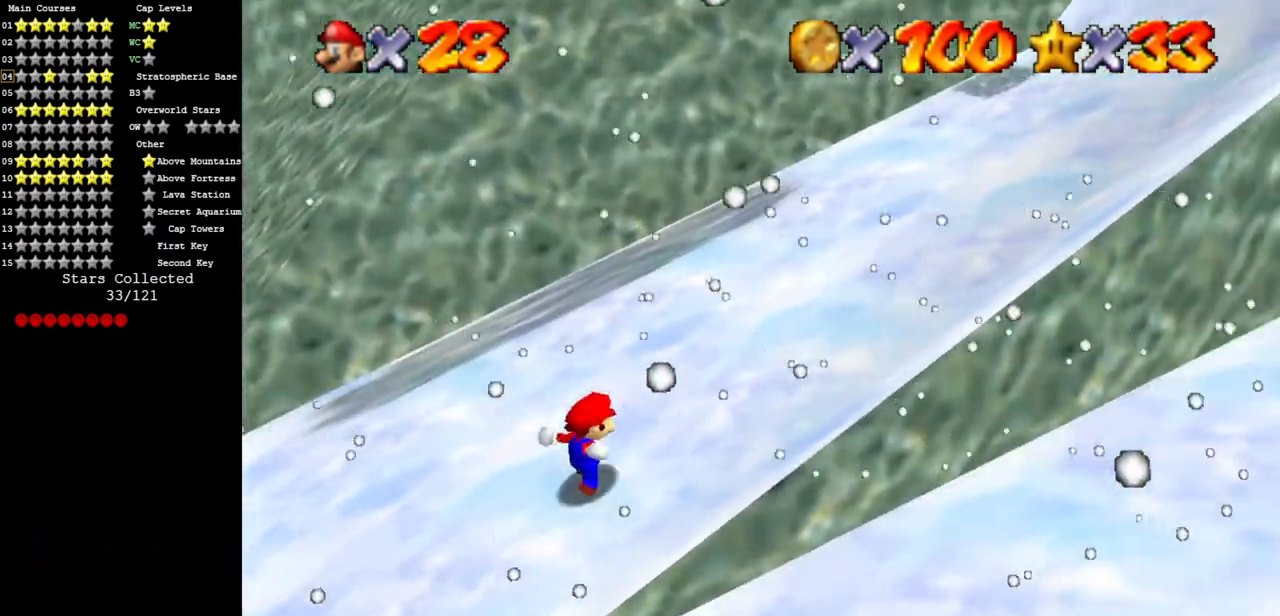
{"buttons": ["A"], "left_stick": "up-right", "events": [[17, "A", "down"], [100, "left_stick", "up-right"]]}
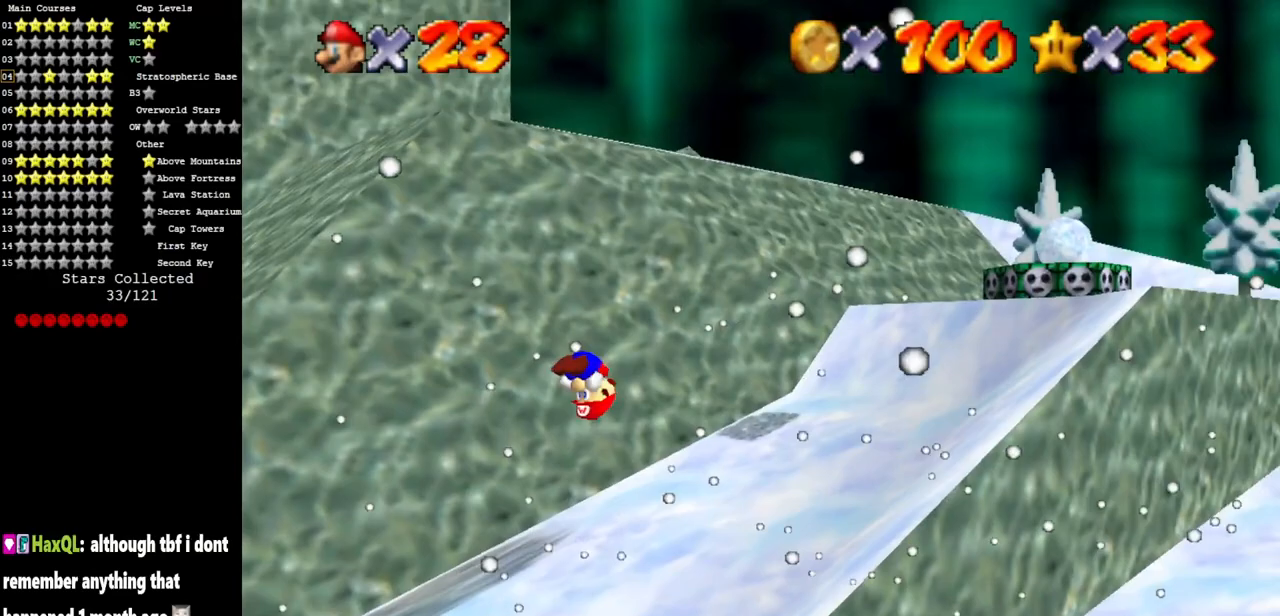
{"buttons": ["A"], "left_stick": "up-right", "events": []}
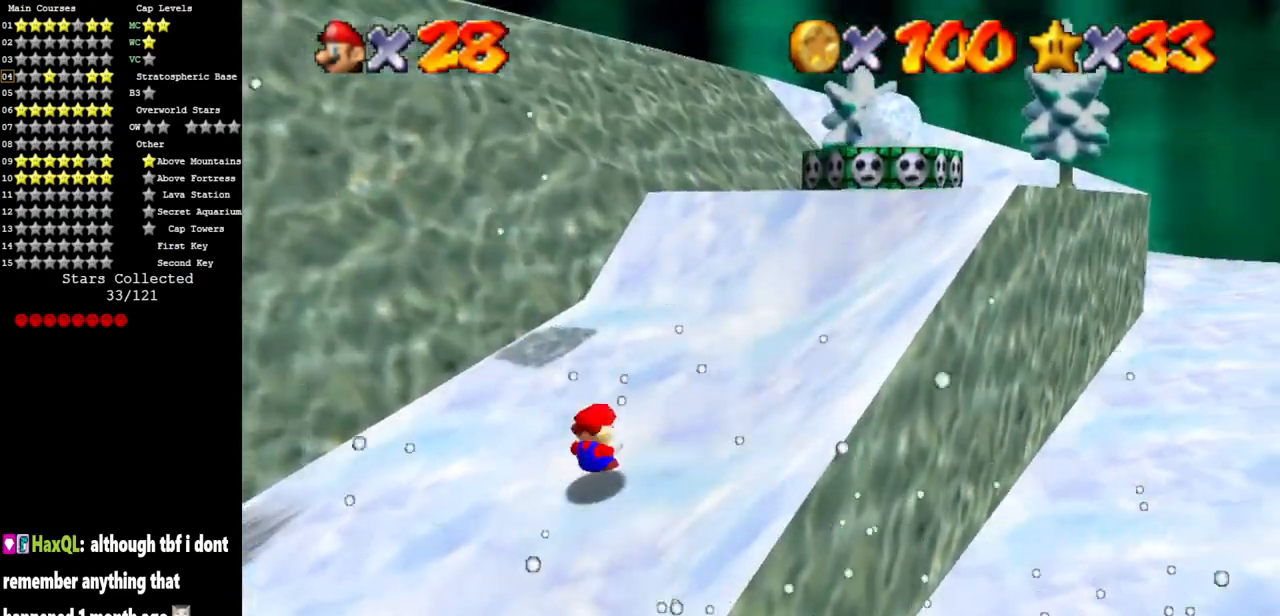
{"buttons": [], "left_stick": "up", "events": [[251, "A", "up"], [417, "A", "down"], [467, "A", "up"], [501, "left_stick", "up"]]}
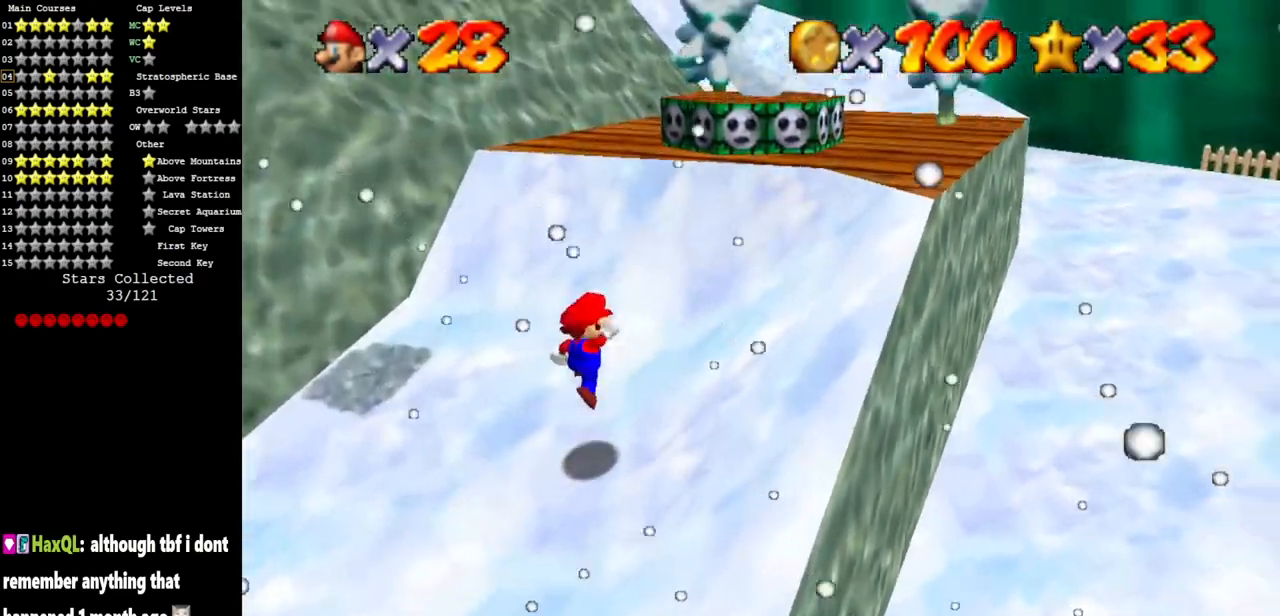
{"buttons": ["A", "B"], "left_stick": "up", "events": [[350, "A", "down"], [350, "B", "down"]]}
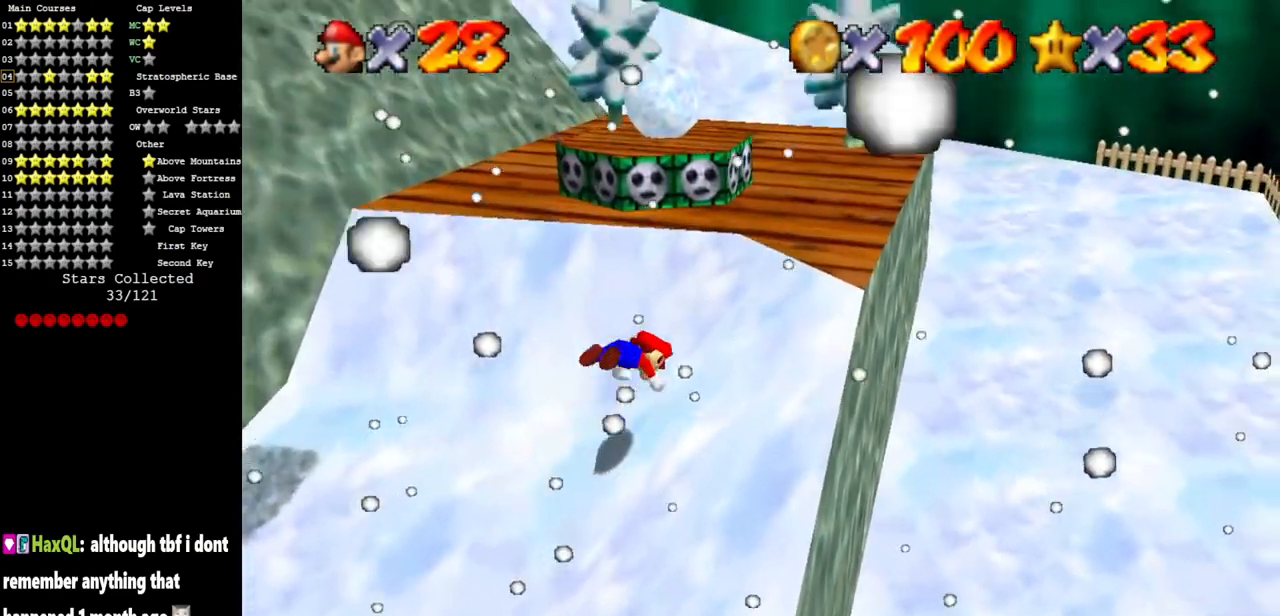
{"buttons": ["A"], "left_stick": "up", "events": [[150, "A", "up"], [150, "B", "up"], [434, "A", "down"]]}
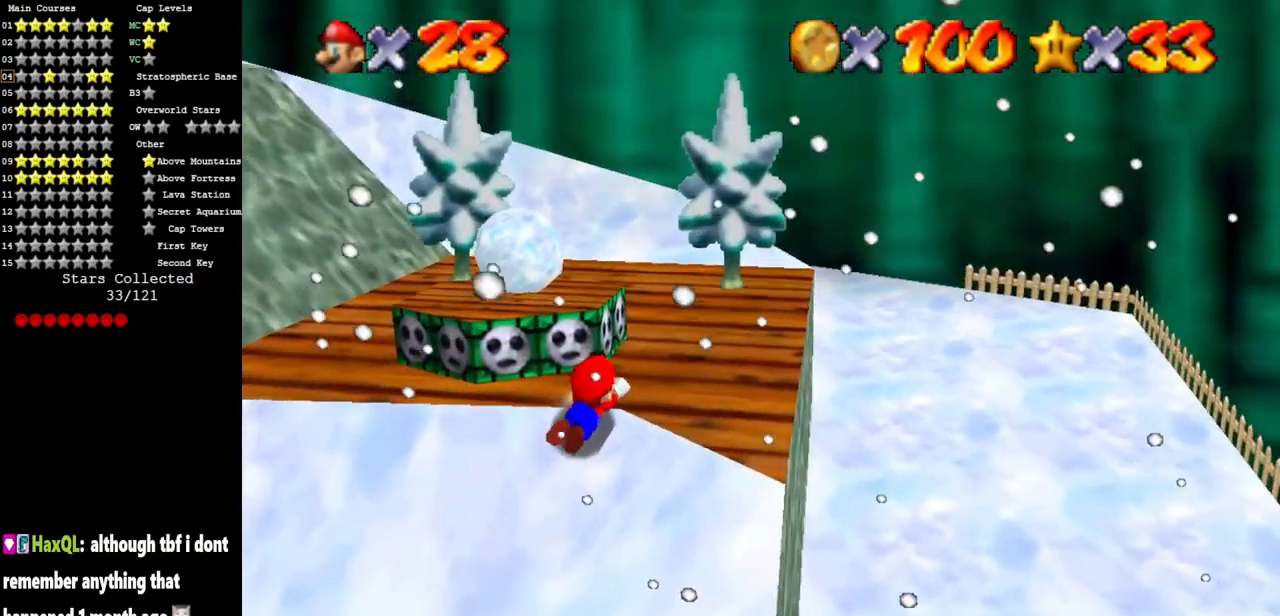
{"buttons": ["A"], "left_stick": "up-right", "events": [[50, "A", "up"], [167, "left_stick", "up-left"], [417, "left_stick", "up-right"], [484, "A", "down"]]}
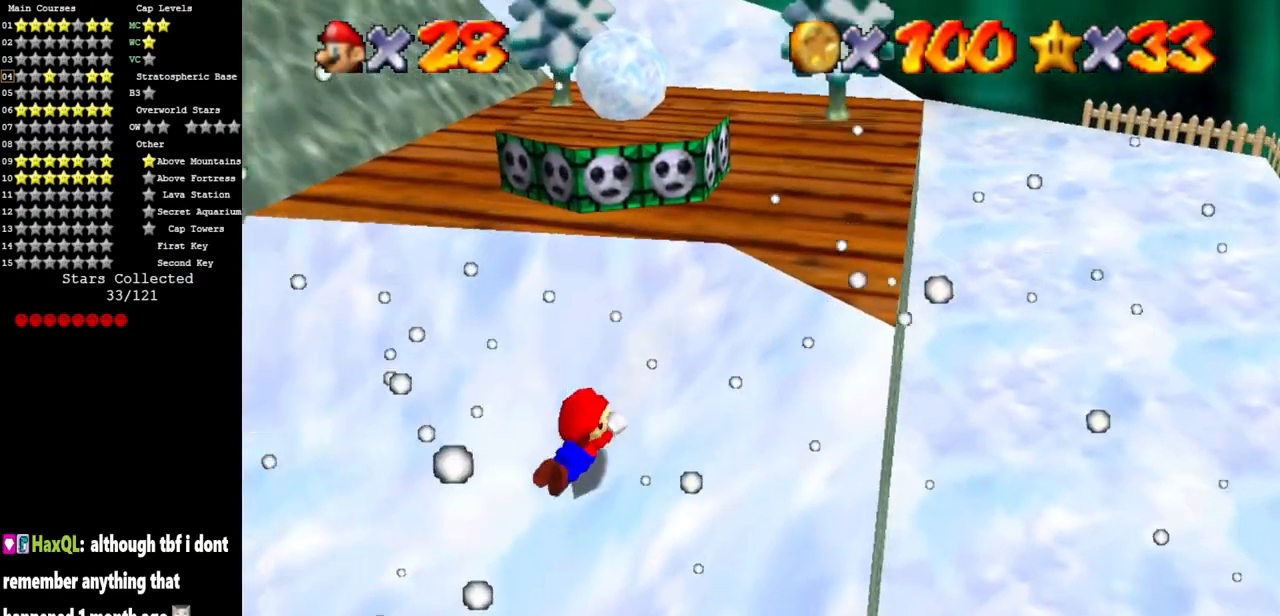
{"buttons": [], "left_stick": "up-right", "events": [[50, "A", "up"], [217, "A", "down"], [251, "A", "up"], [317, "A", "down"], [434, "A", "up"]]}
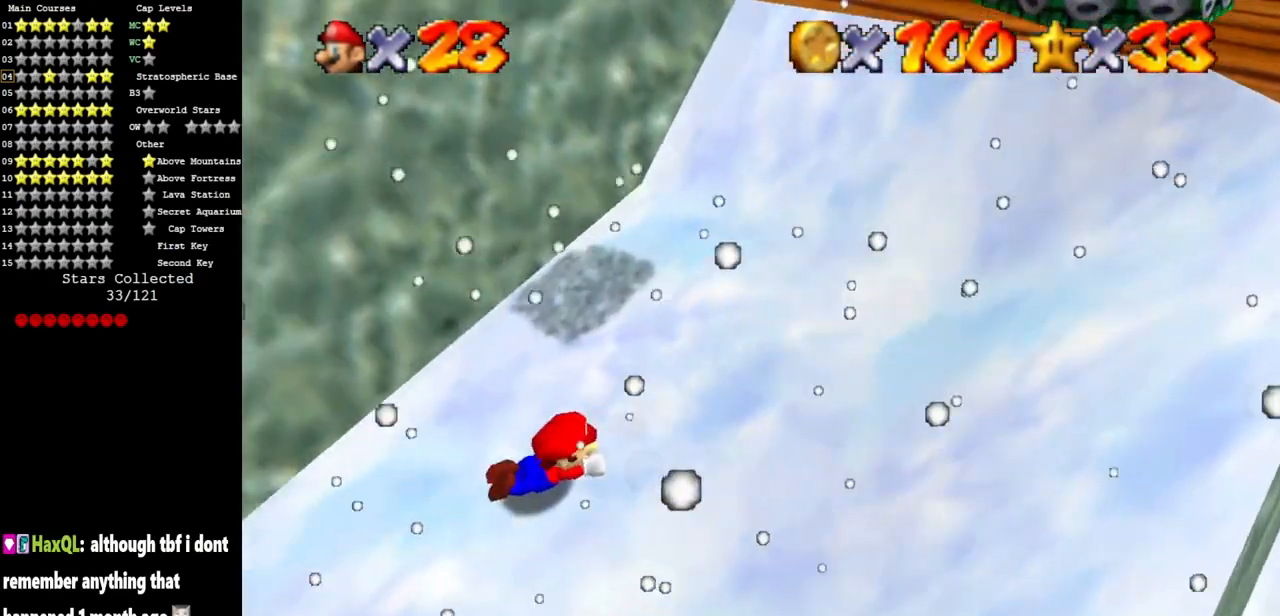
{"buttons": ["A"], "left_stick": "down-right", "events": [[100, "A", "down"], [250, "A", "up"], [283, "left_stick", "right"], [383, "left_stick", "down-right"], [500, "A", "down"]]}
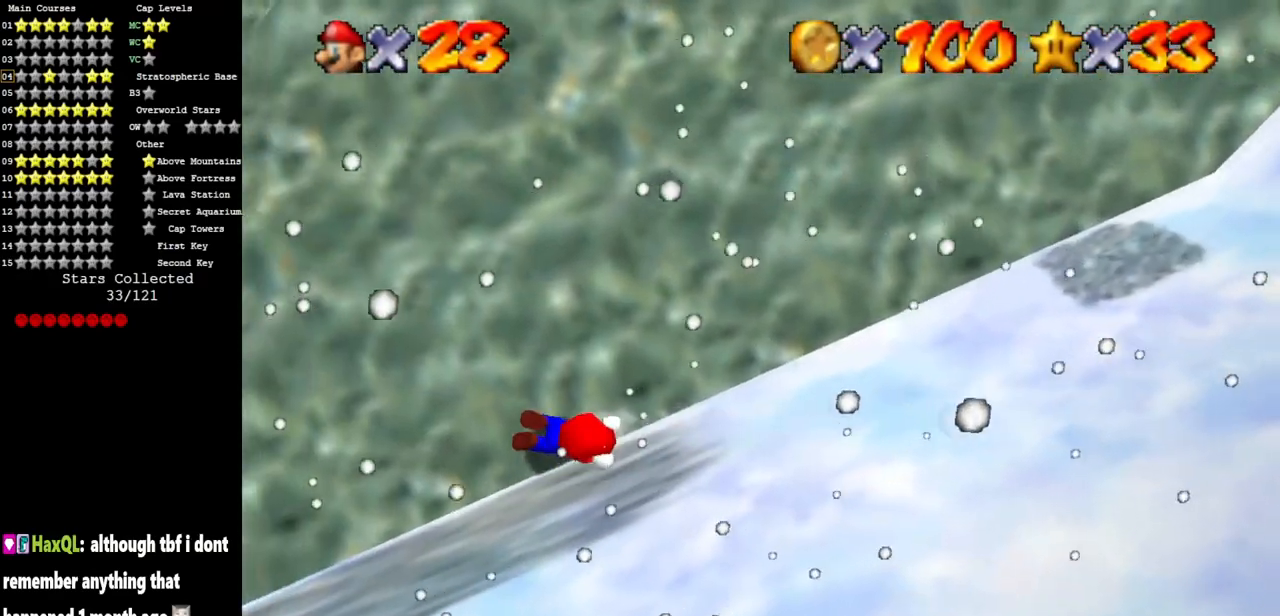
{"buttons": [], "left_stick": "right", "events": [[134, "A", "up"], [301, "A", "down"], [301, "left_stick", "right"], [484, "A", "up"]]}
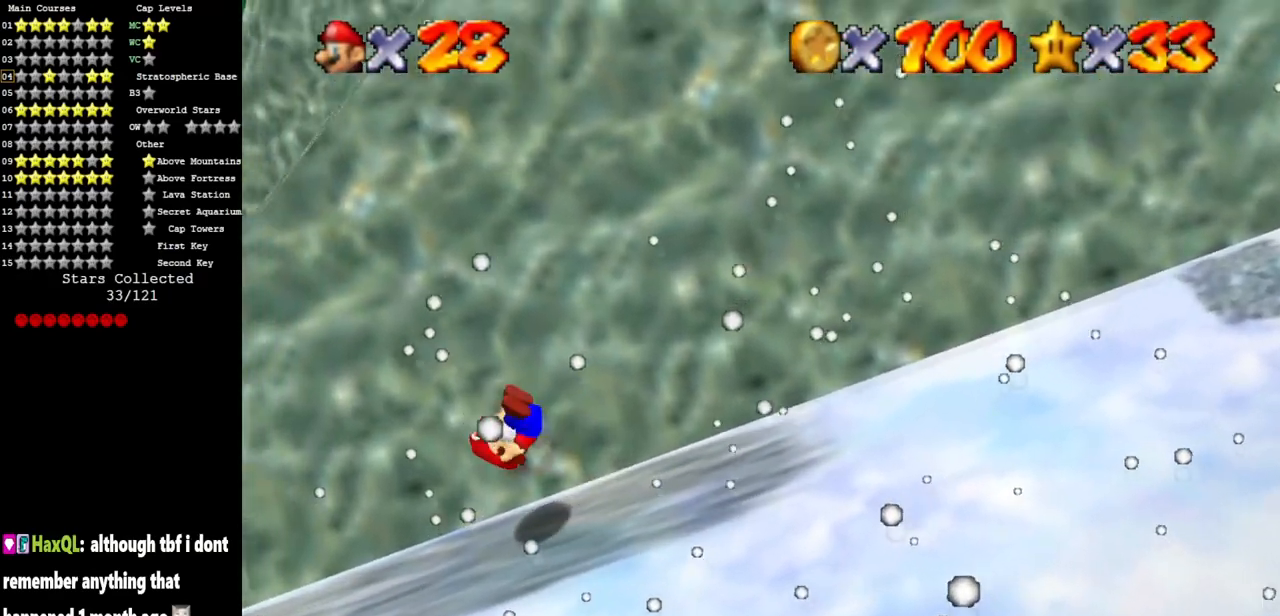
{"buttons": ["A"], "left_stick": "right", "events": [[450, "A", "down"]]}
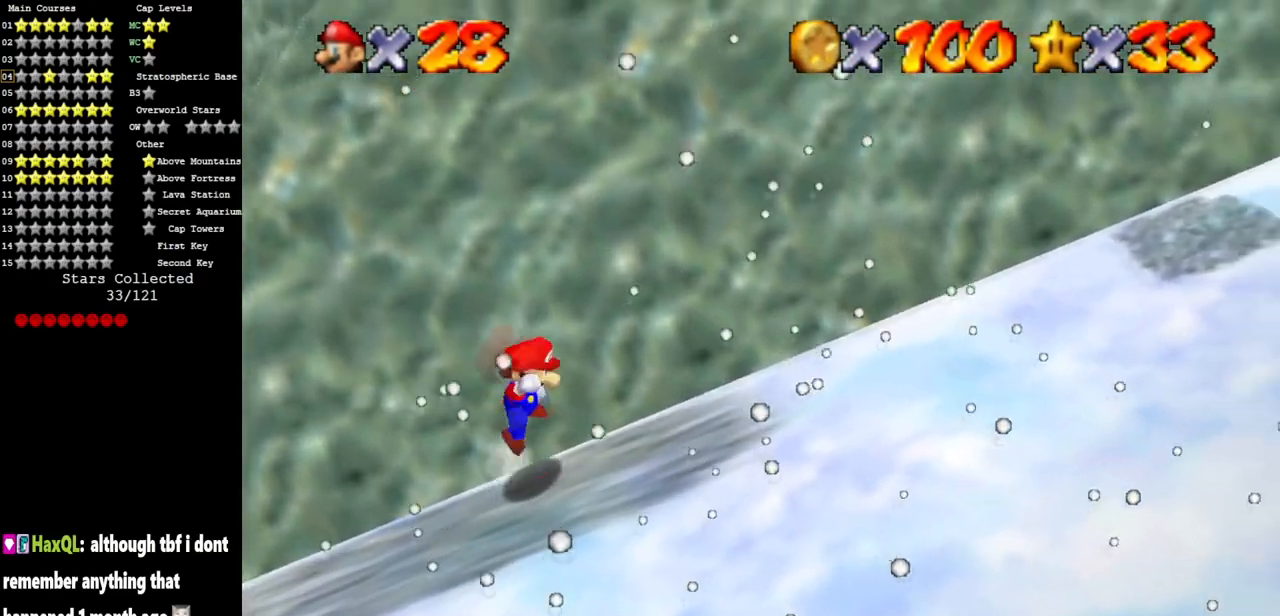
{"buttons": ["A"], "left_stick": "right", "events": [[17, "B", "down"], [150, "A", "up"], [150, "B", "up"], [484, "A", "down"]]}
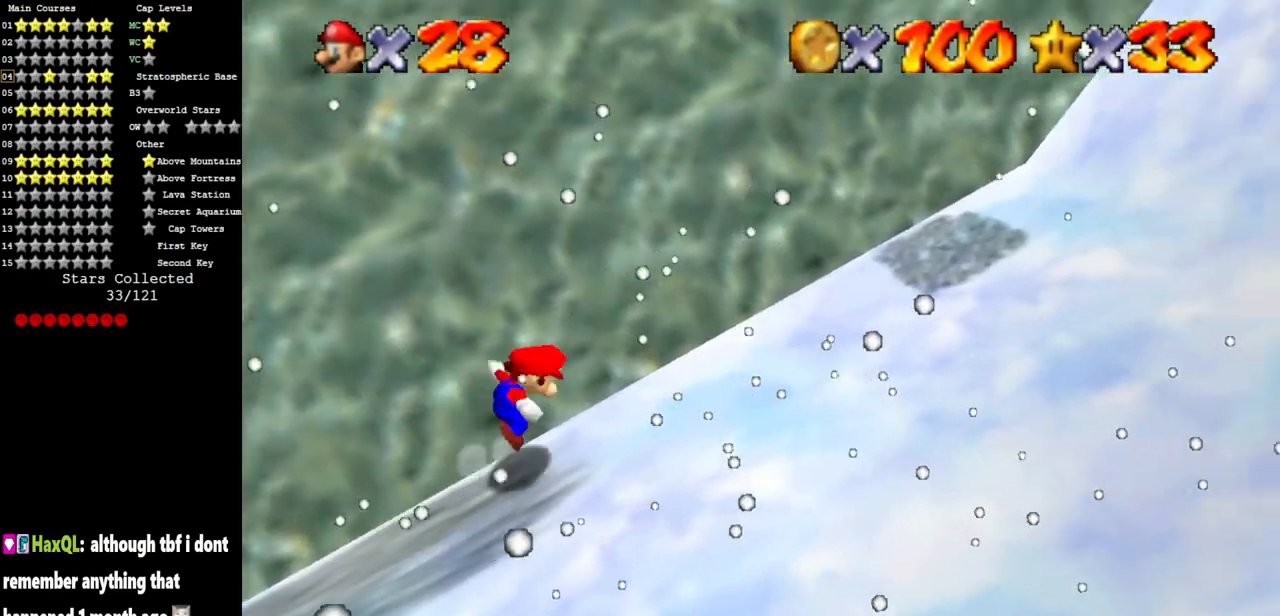
{"buttons": [], "left_stick": "down-right", "events": [[400, "left_stick", "down-right"], [450, "A", "up"]]}
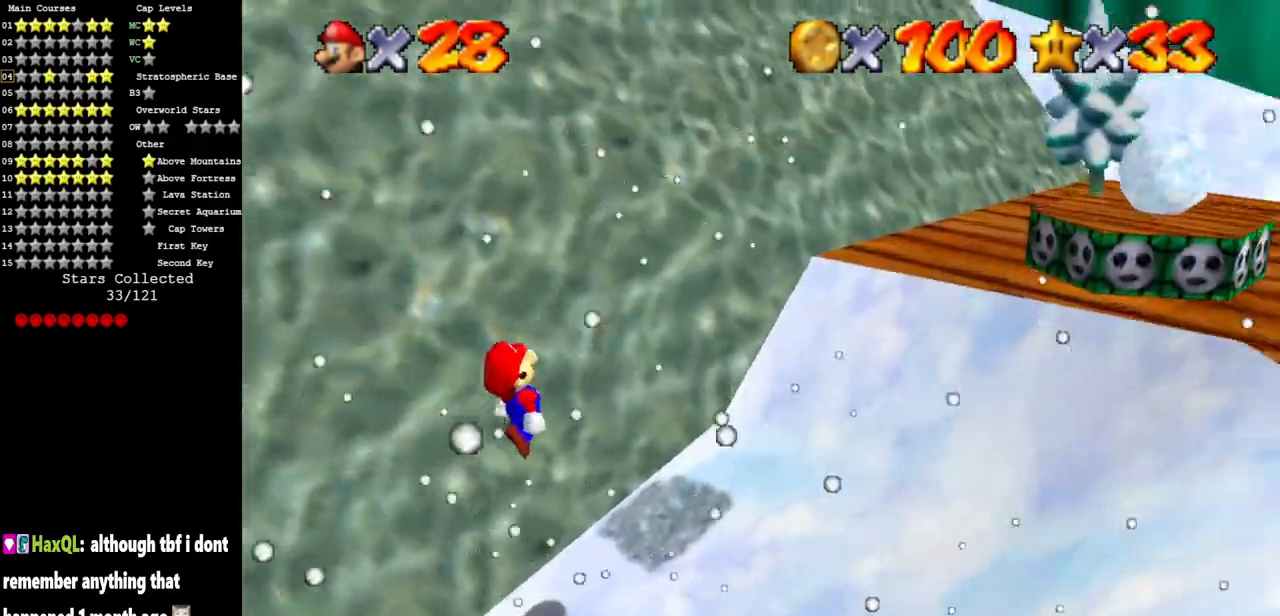
{"buttons": ["A"], "left_stick": "right", "events": [[17, "left_stick", "down"], [117, "C_DOWN", "down"], [117, "C_LEFT", "down"], [117, "left_stick", "center"], [284, "left_stick", "up-right"], [301, "C_DOWN", "up"], [301, "C_LEFT", "up"], [451, "A", "down"], [501, "left_stick", "right"]]}
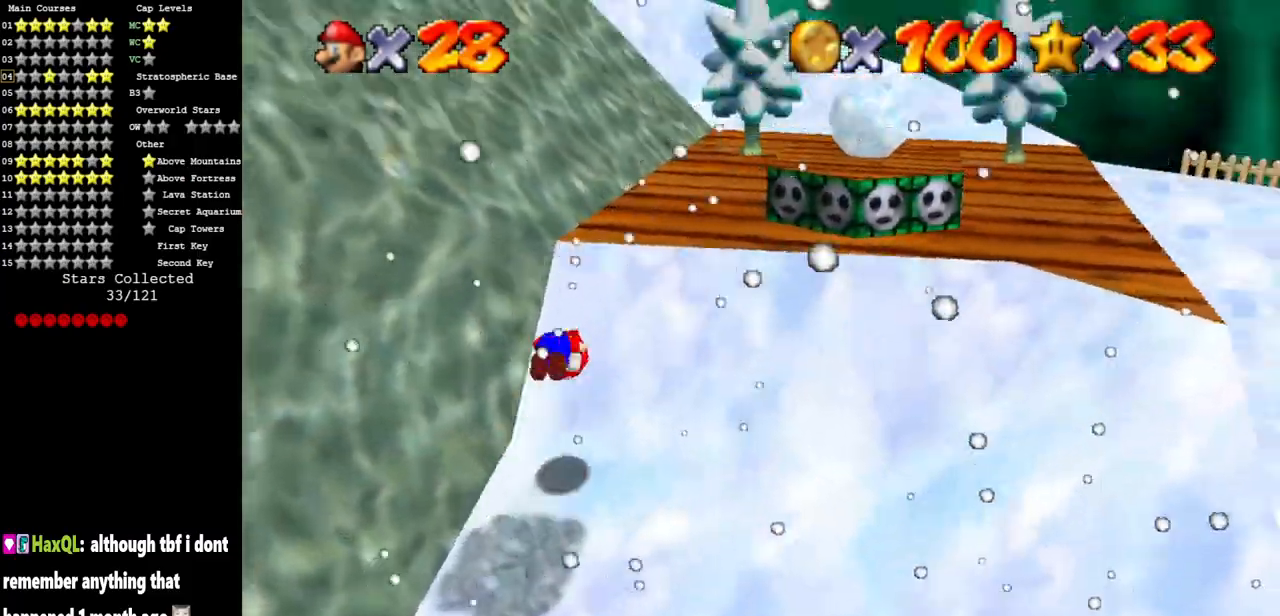
{"buttons": ["C_DOWN", "C_LEFT"], "left_stick": "right", "events": [[66, "A", "up"], [217, "C_DOWN", "down"], [217, "C_LEFT", "down"], [367, "C_DOWN", "up"], [367, "C_LEFT", "up"], [500, "C_DOWN", "down"], [500, "C_LEFT", "down"]]}
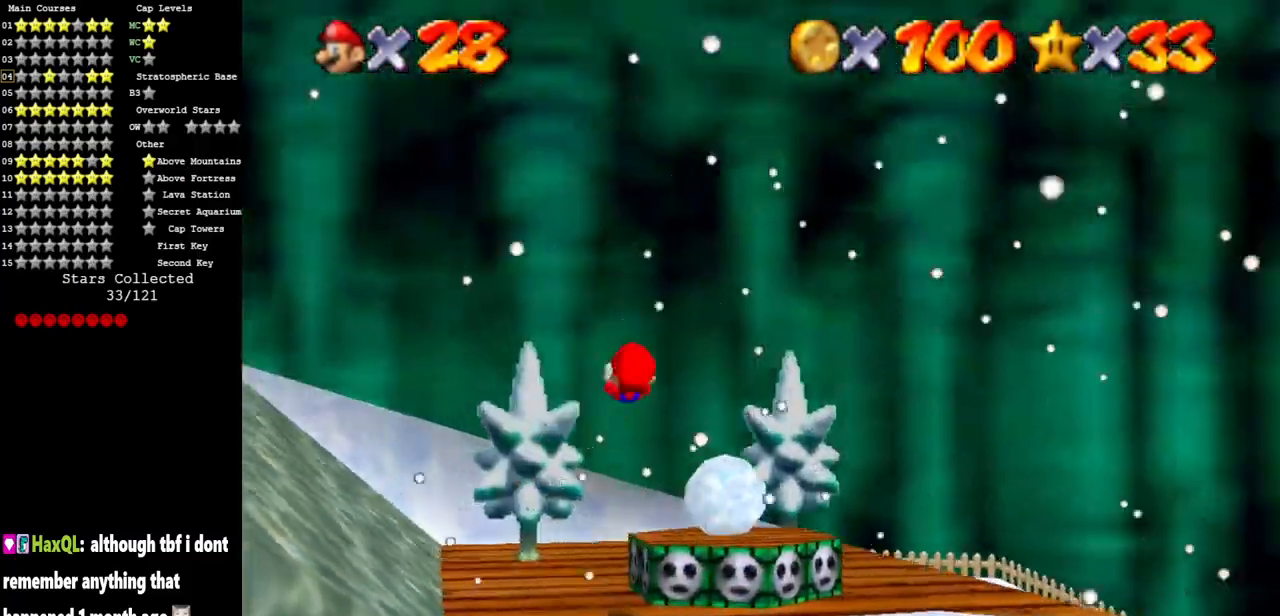
{"buttons": ["C_DOWN", "C_LEFT"], "left_stick": "up-right", "events": [[167, "C_DOWN", "up"], [167, "C_LEFT", "up"], [251, "C_LEFT", "down"], [284, "C_DOWN", "down"], [284, "left_stick", "up-right"]]}
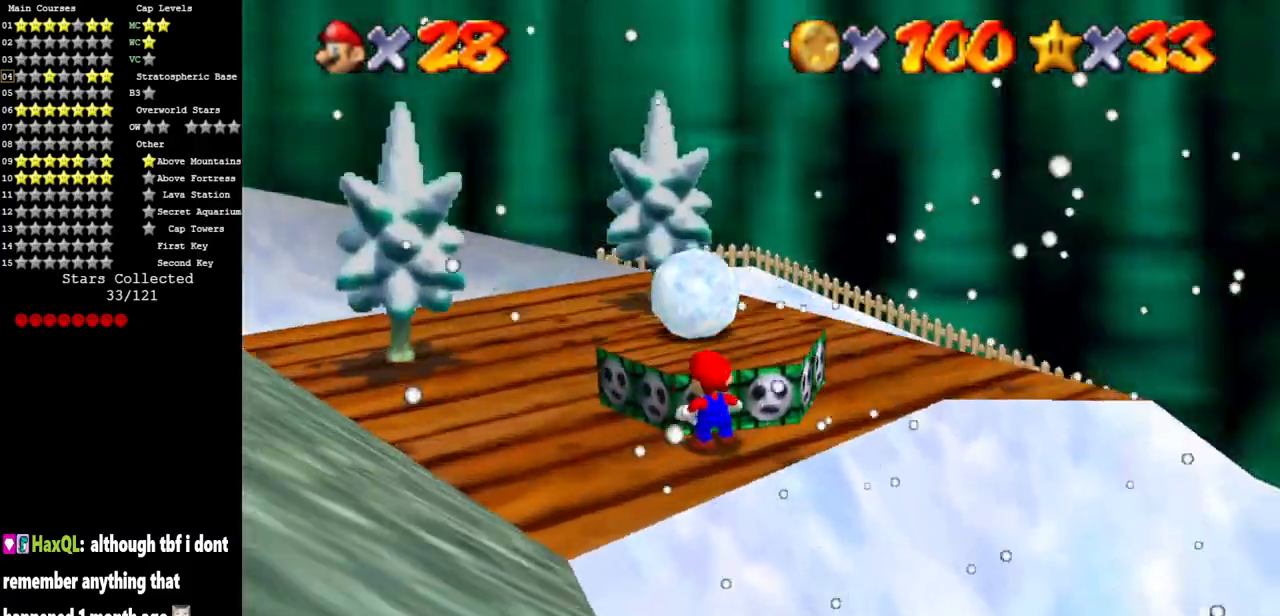
{"buttons": [], "left_stick": "center", "events": [[50, "left_stick", "center"], [133, "left_stick", "up"], [167, "C_DOWN", "up"], [167, "C_LEFT", "up"], [300, "left_stick", "center"]]}
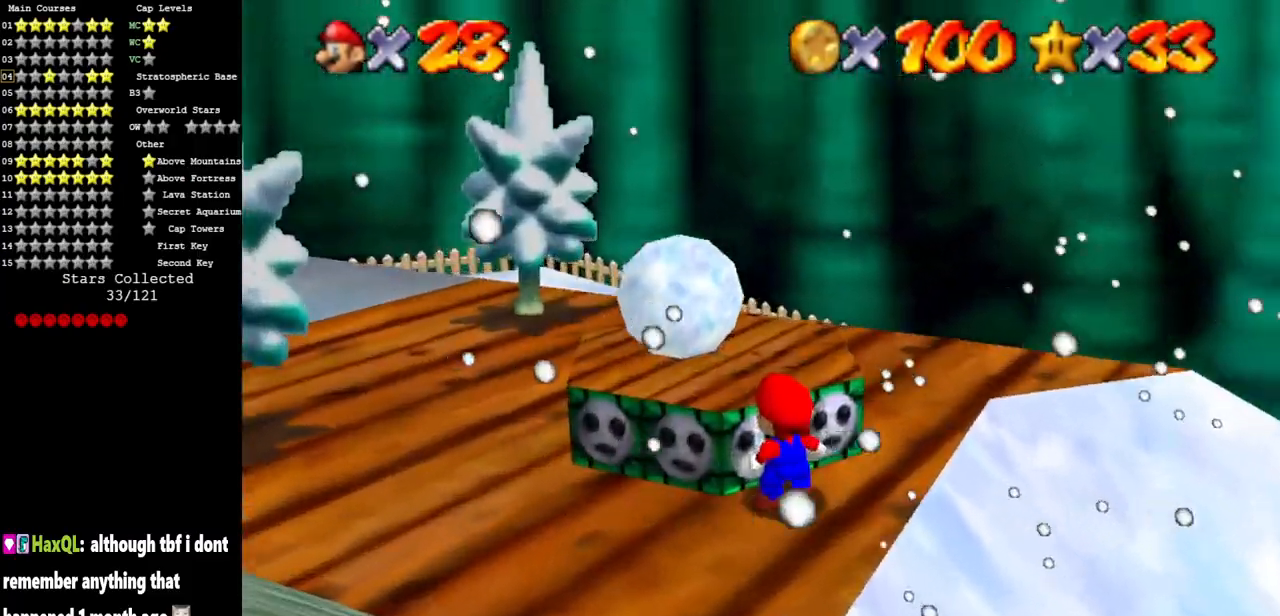
{"buttons": ["A"], "left_stick": "center", "events": [[467, "A", "down"]]}